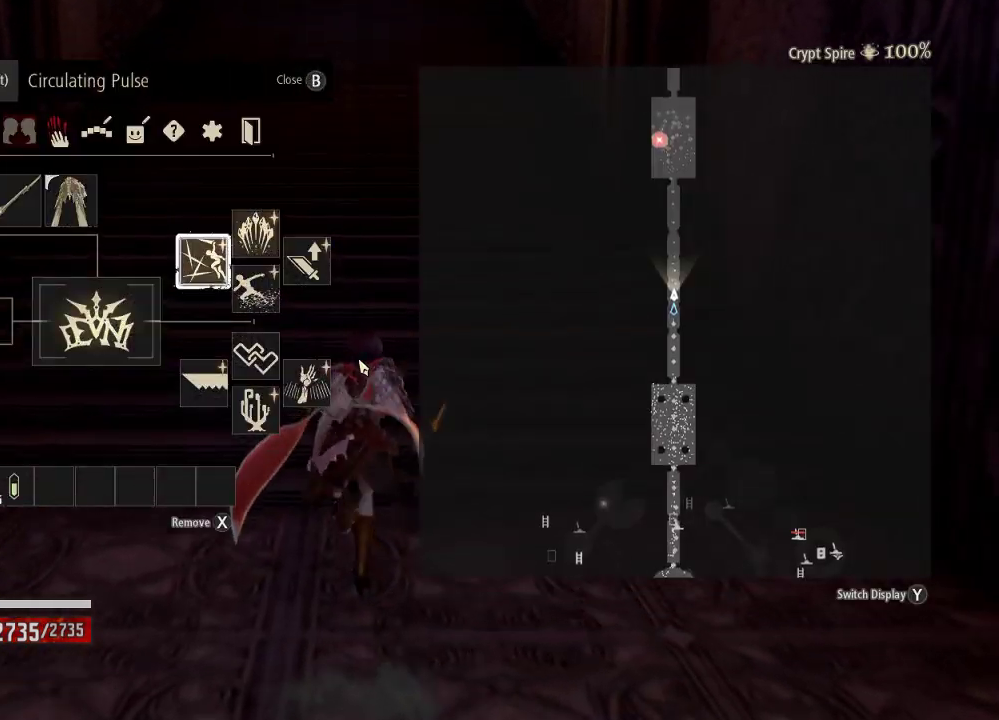
Gameplay with a controller (Xbox layout); each line is a JSON object with the inputs held at the frame after it. "events" lists button and stick changes between this image and that frame as [ms after this image, input, new state], when the widget could be followed in between. Not read: L3.
{"buttons": [], "left_stick": "up", "right_stick": "center", "events": [[200, "B", "down"], [300, "B", "up"]]}
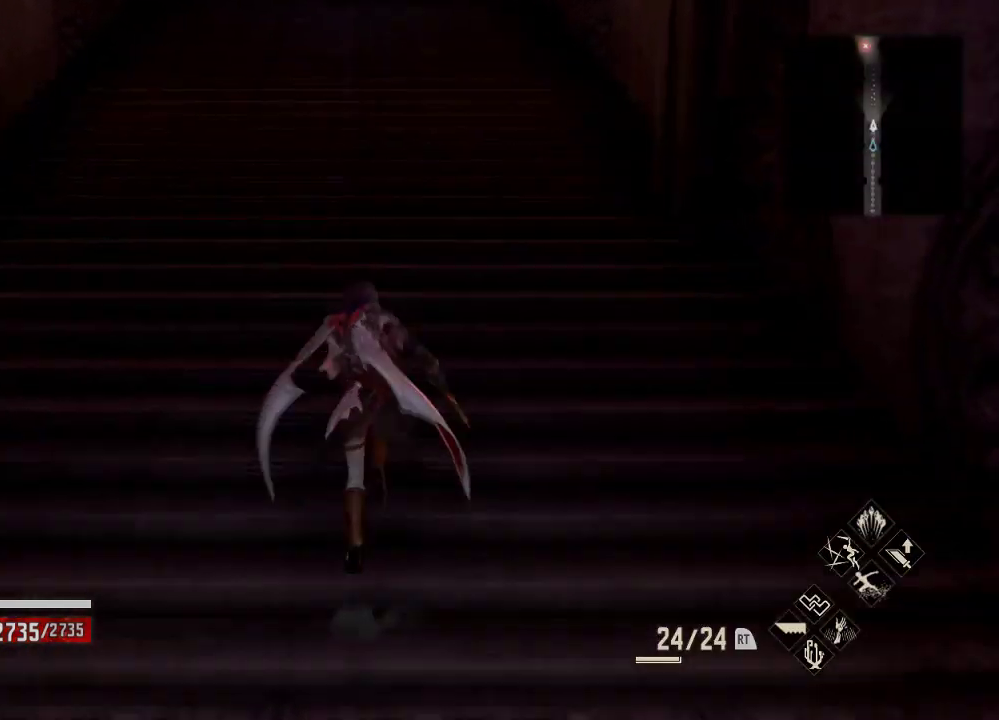
{"buttons": [], "left_stick": "up", "right_stick": "center", "events": [[333, "START", "down"], [500, "START", "up"]]}
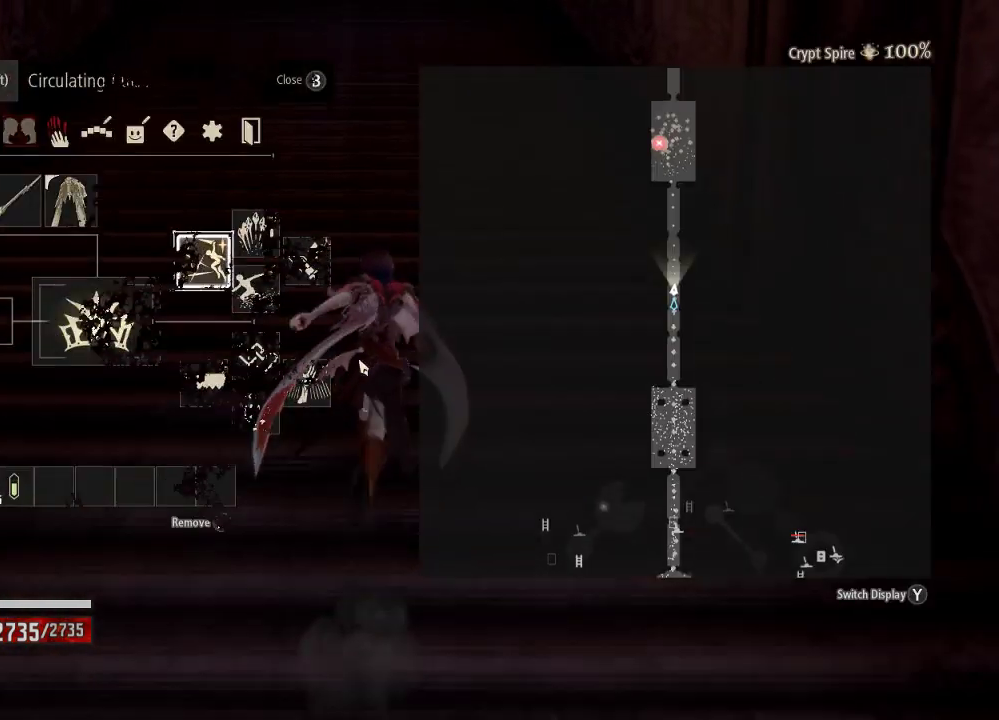
{"buttons": [], "left_stick": "up", "right_stick": "center", "events": []}
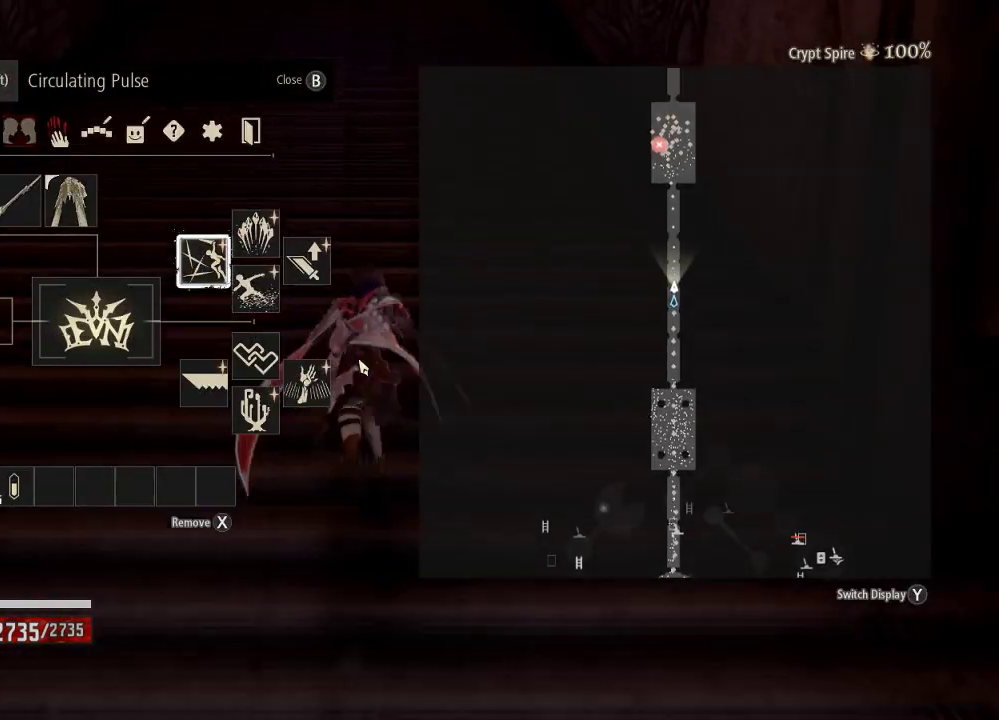
{"buttons": ["B"], "left_stick": "up", "right_stick": "center", "events": [[67, "A", "down"], [167, "A", "up"], [500, "B", "down"]]}